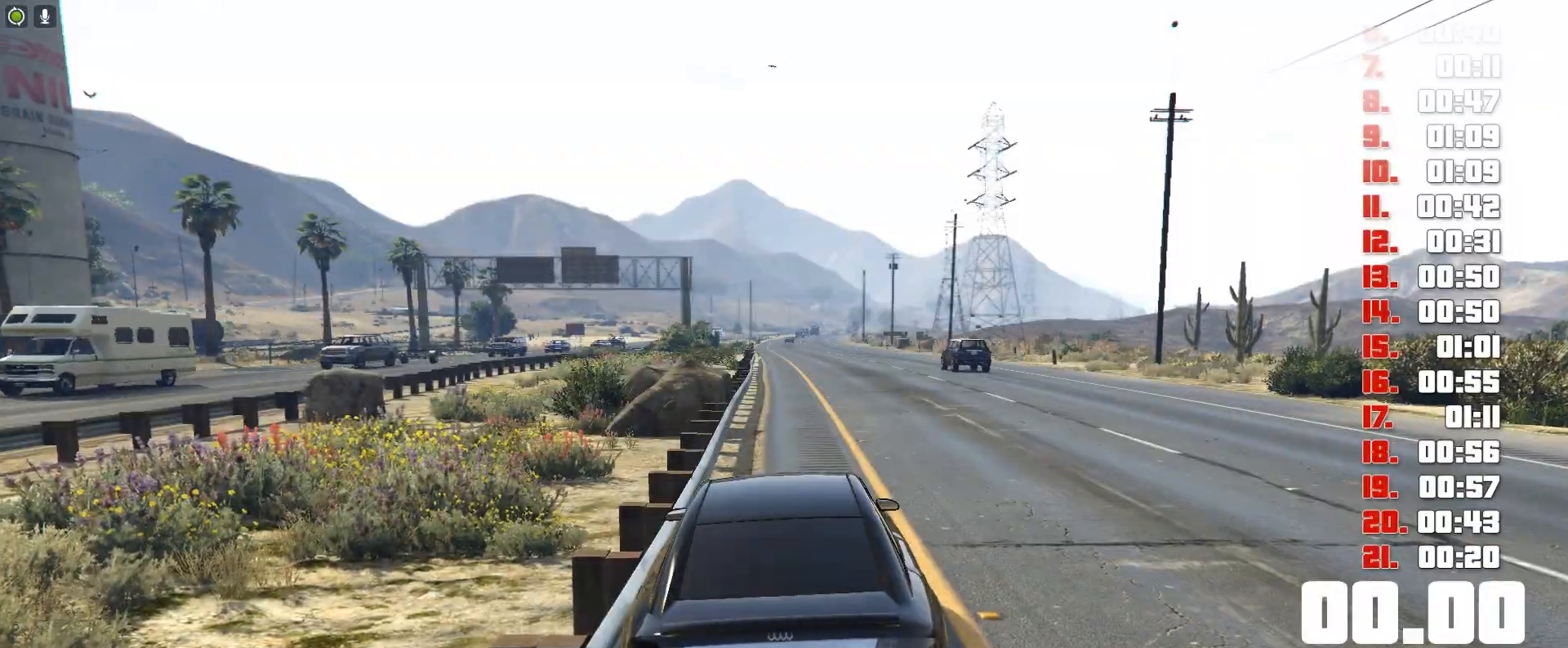
Gameplay with keyboard; each line is a JSON object with the keys held at the frame after it. "events" lists presses ("down") and releases ("up") of "c", "ctrl", "down", "e", "f", "h", "left", "r", "right", "shift", "space", "up", "v" and "y" between this image and that frame as [ms after this image, input, new state], when the widget could be followed in between. No other keys are recorded. Mouse input is not recorded. Not read: tab.
{"keys": ["up"], "events": []}
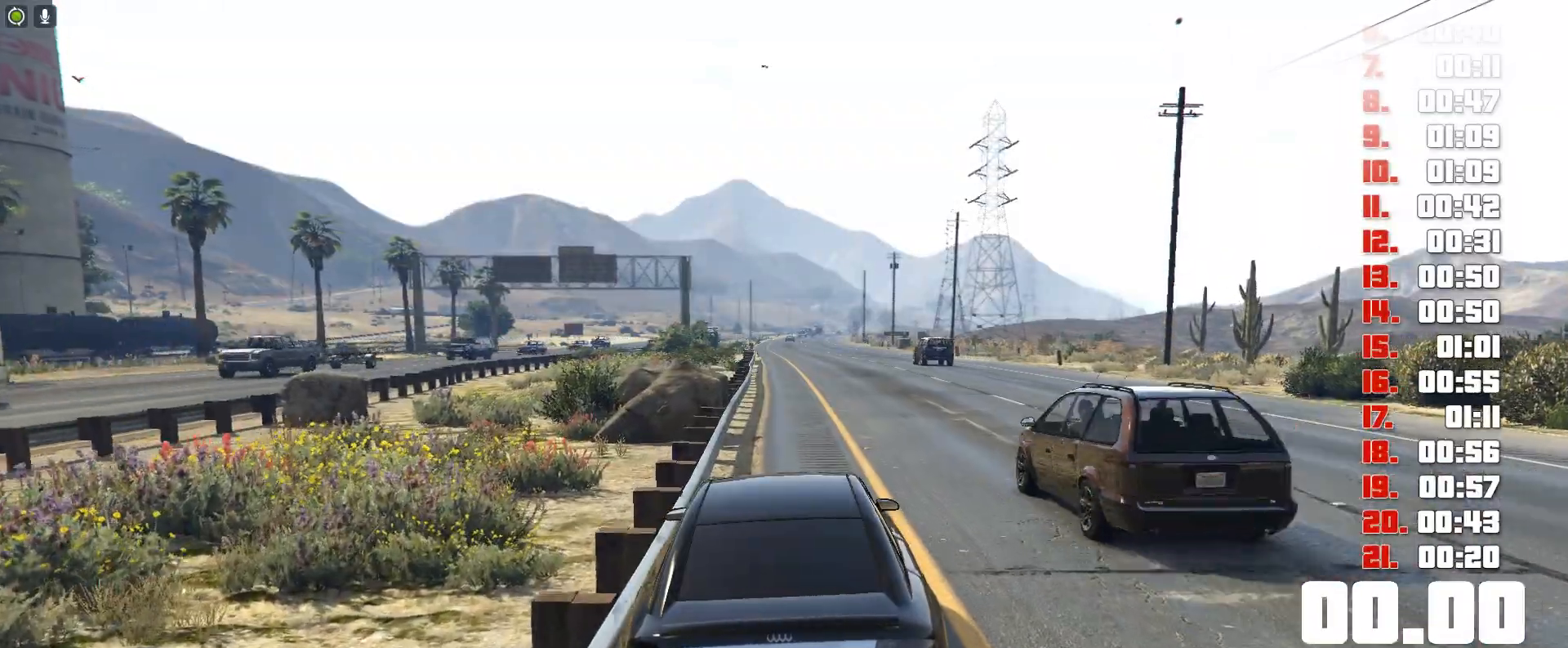
{"keys": ["up"], "events": []}
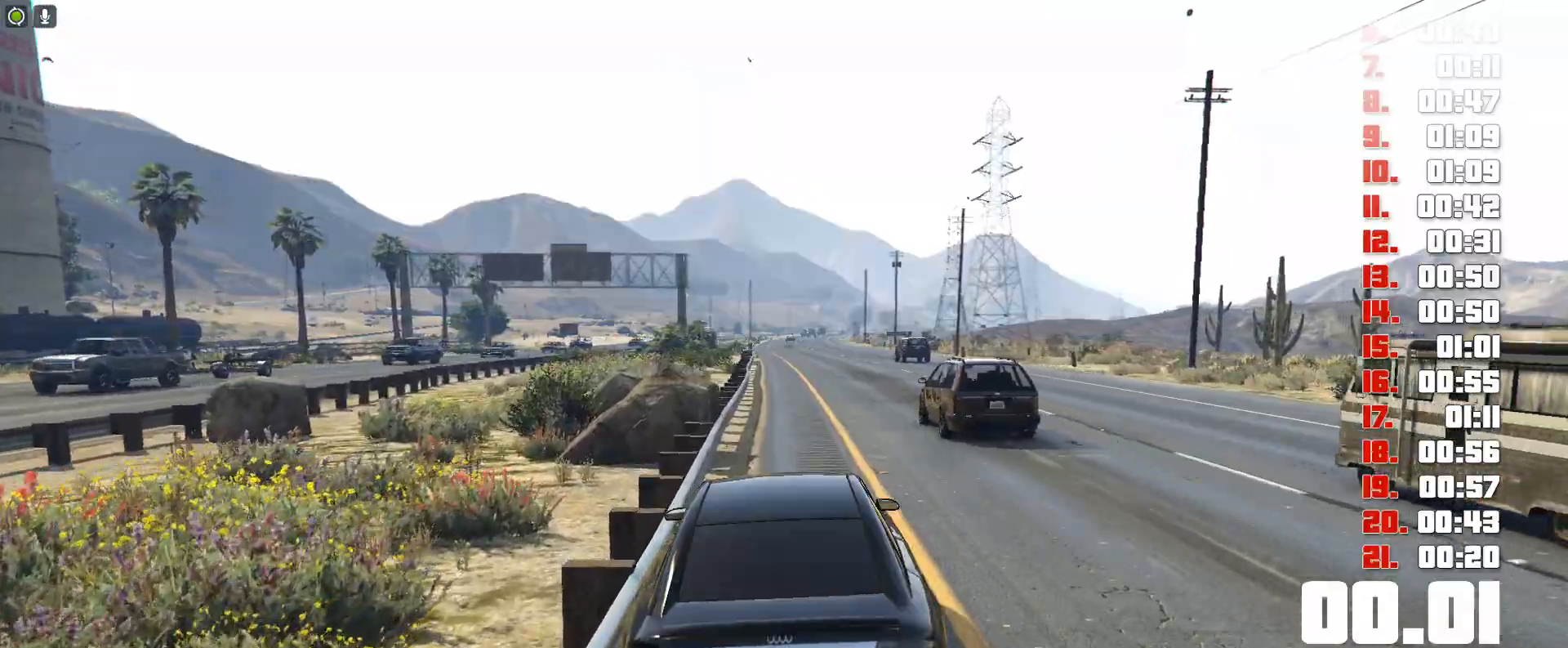
{"keys": ["up"], "events": []}
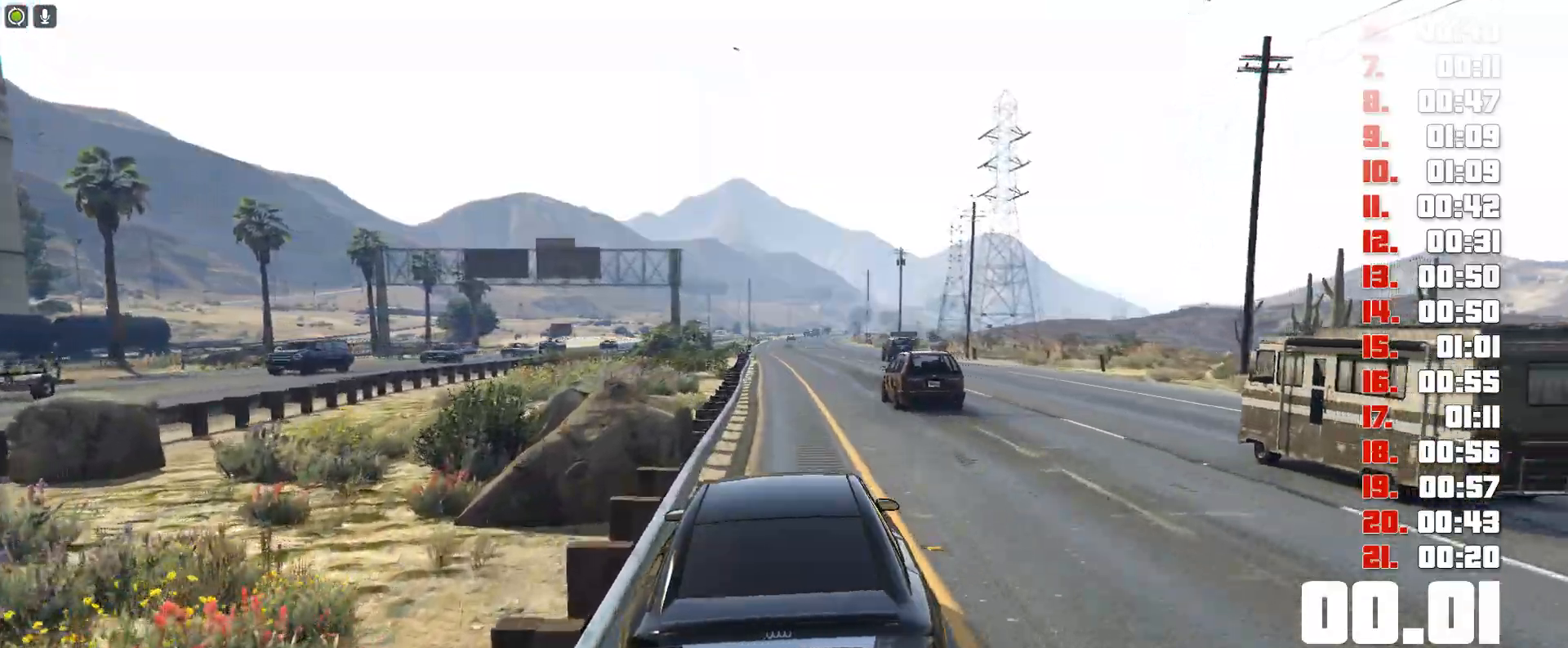
{"keys": ["up"], "events": []}
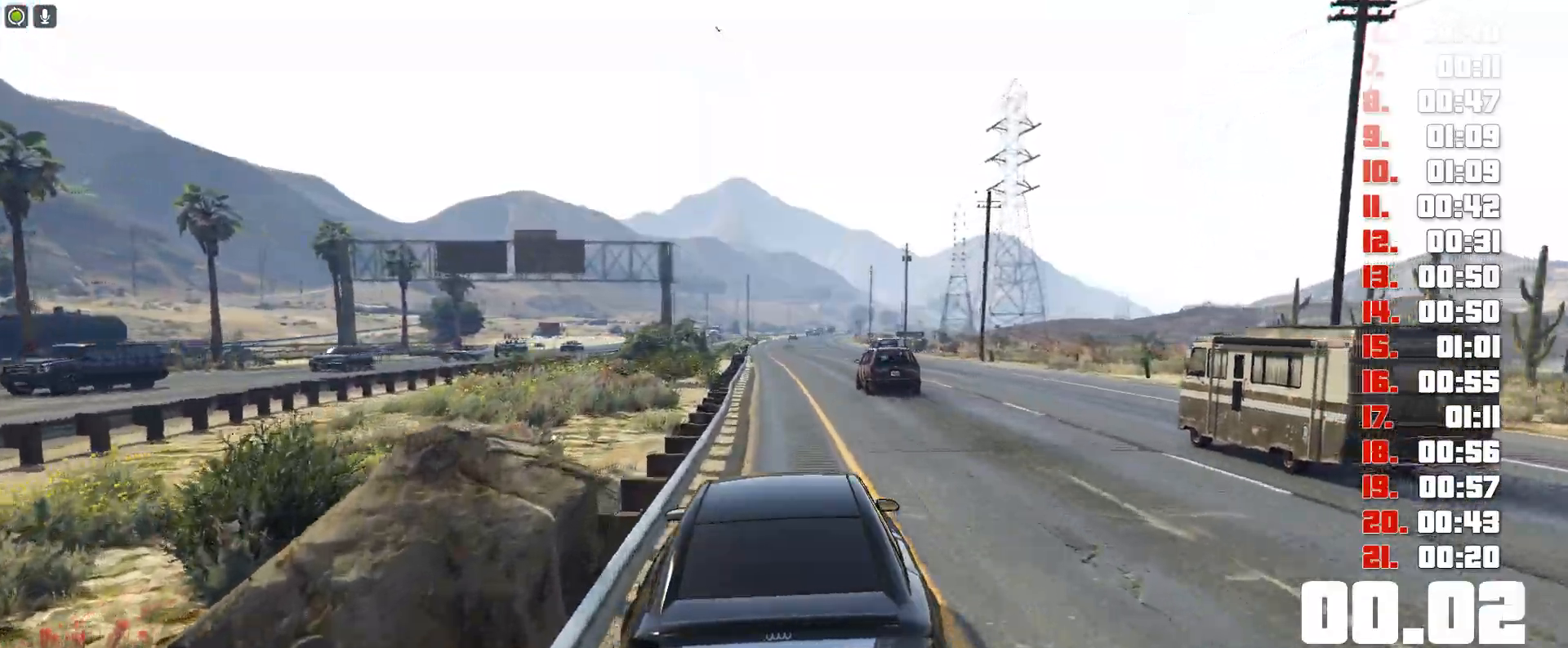
{"keys": ["up"], "events": []}
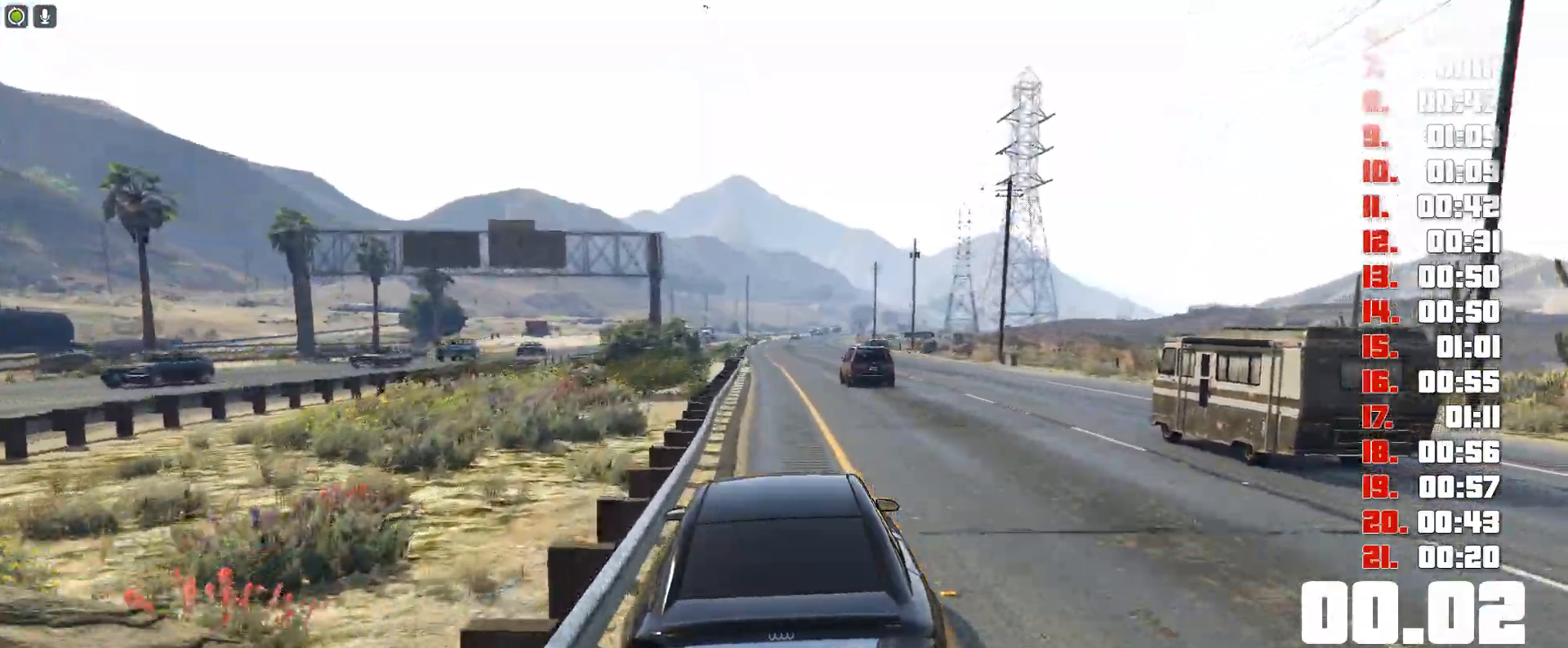
{"keys": ["up"], "events": []}
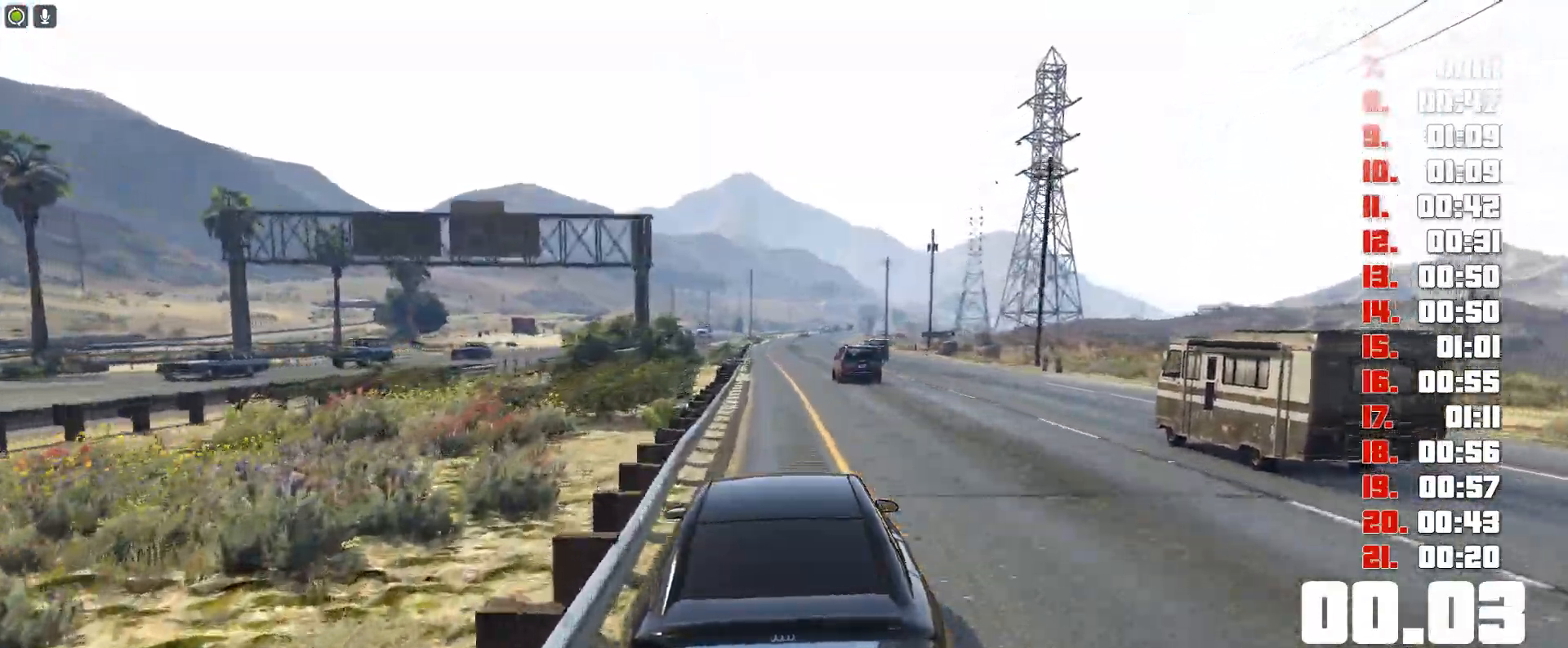
{"keys": ["up"], "events": []}
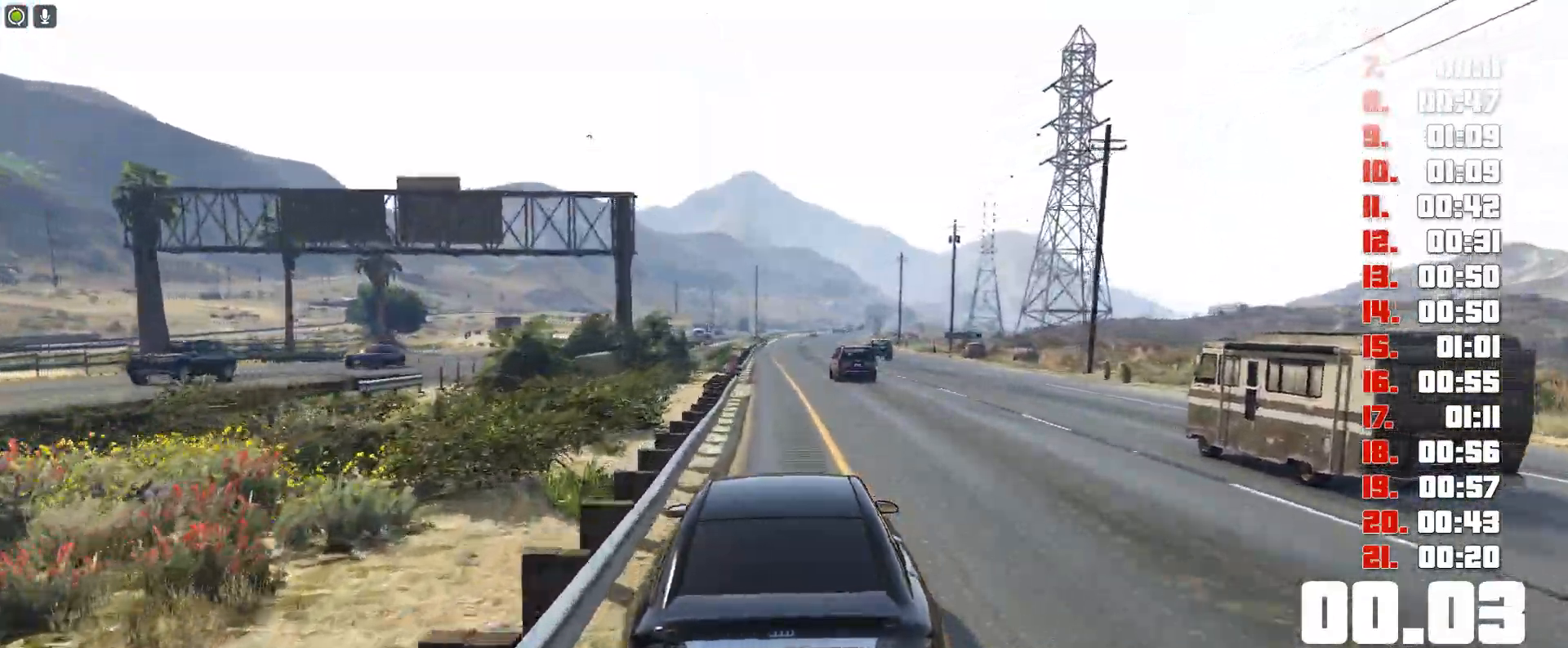
{"keys": ["up"], "events": []}
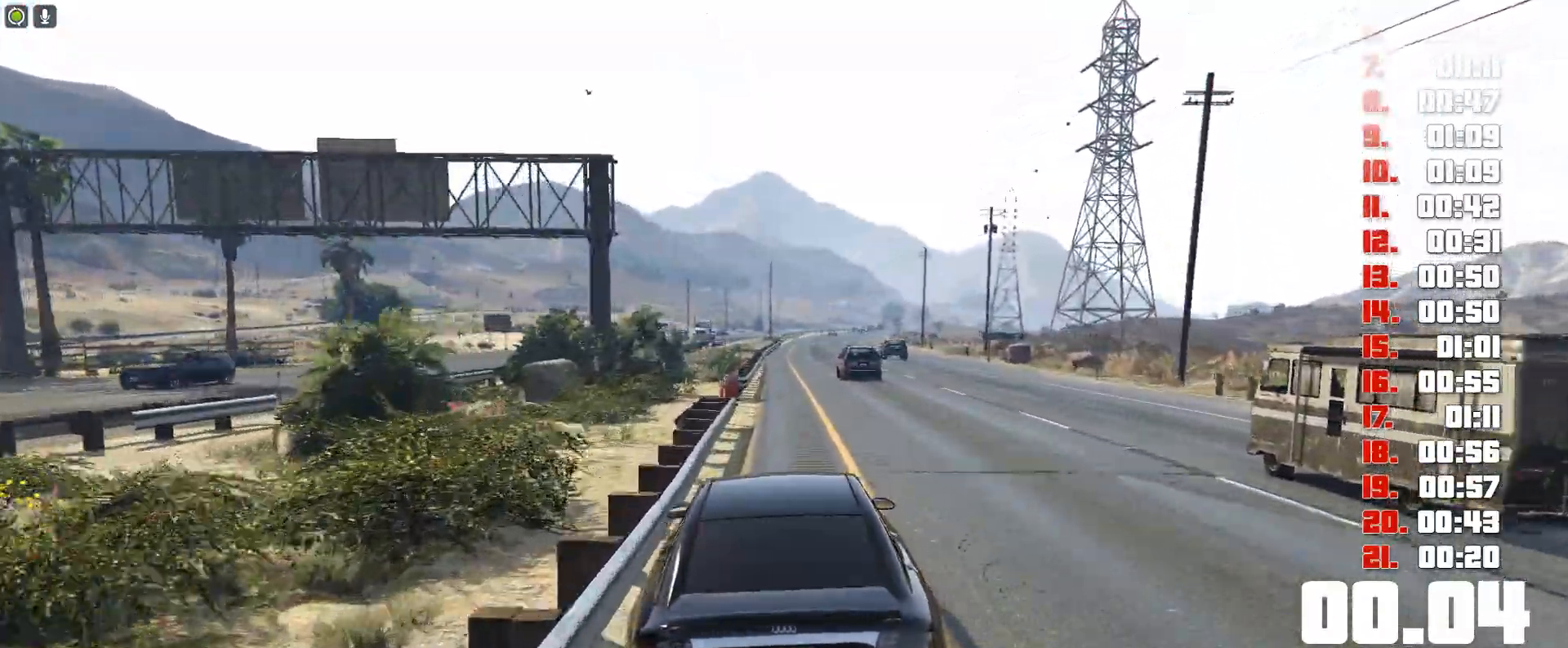
{"keys": ["up"], "events": []}
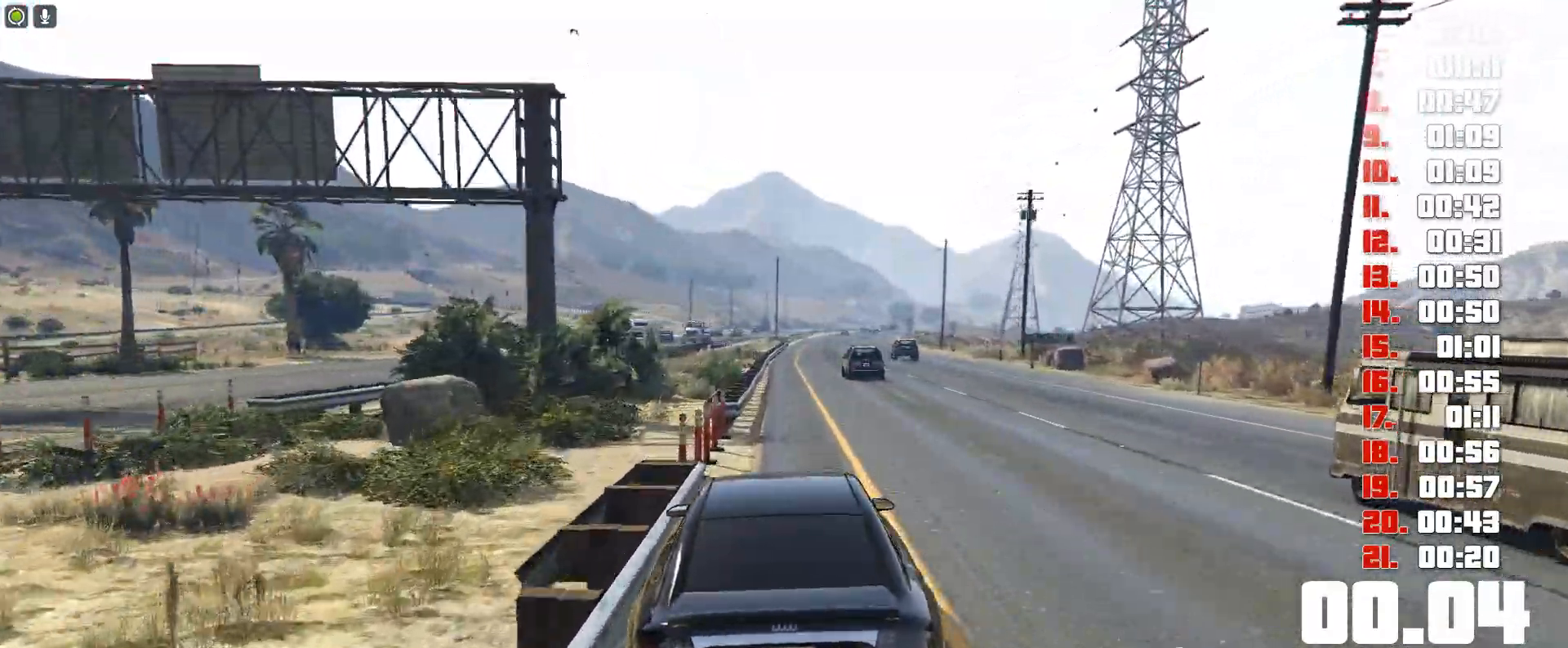
{"keys": ["up"], "events": []}
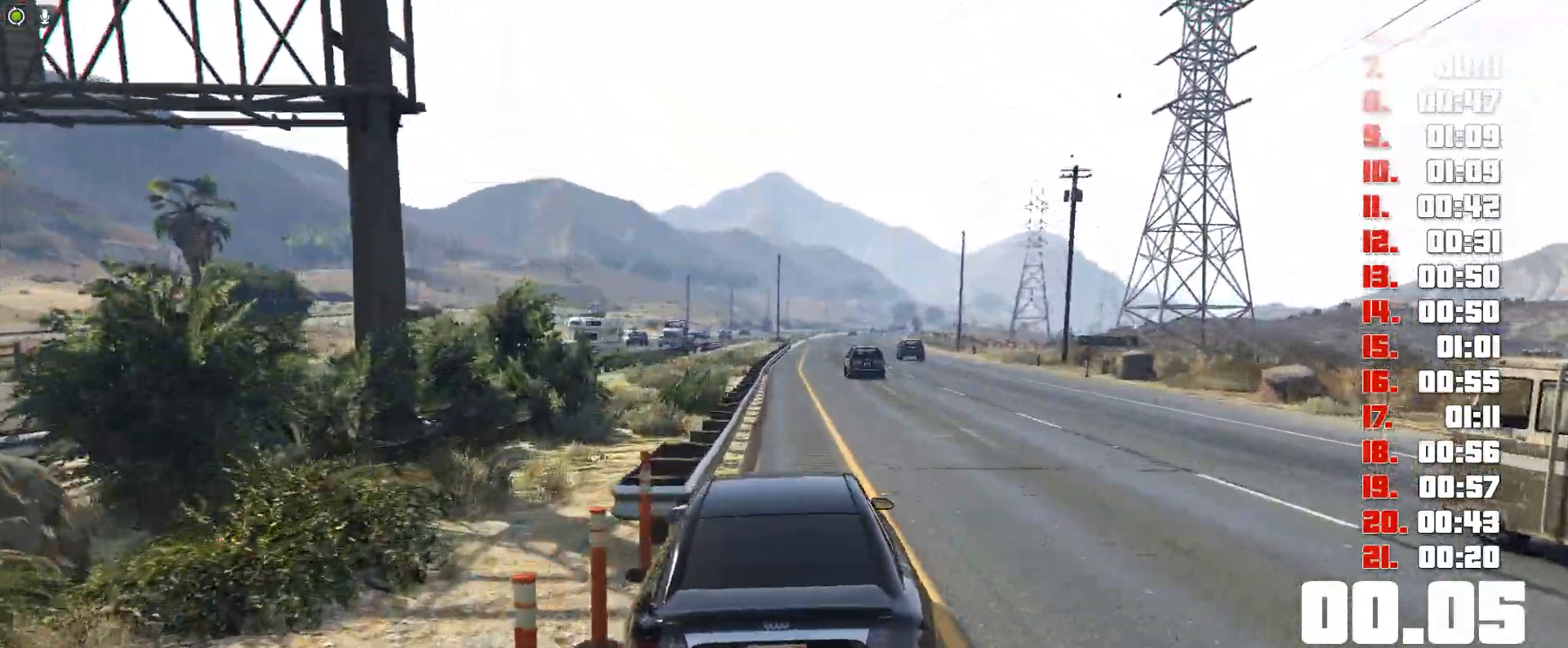
{"keys": ["up"], "events": []}
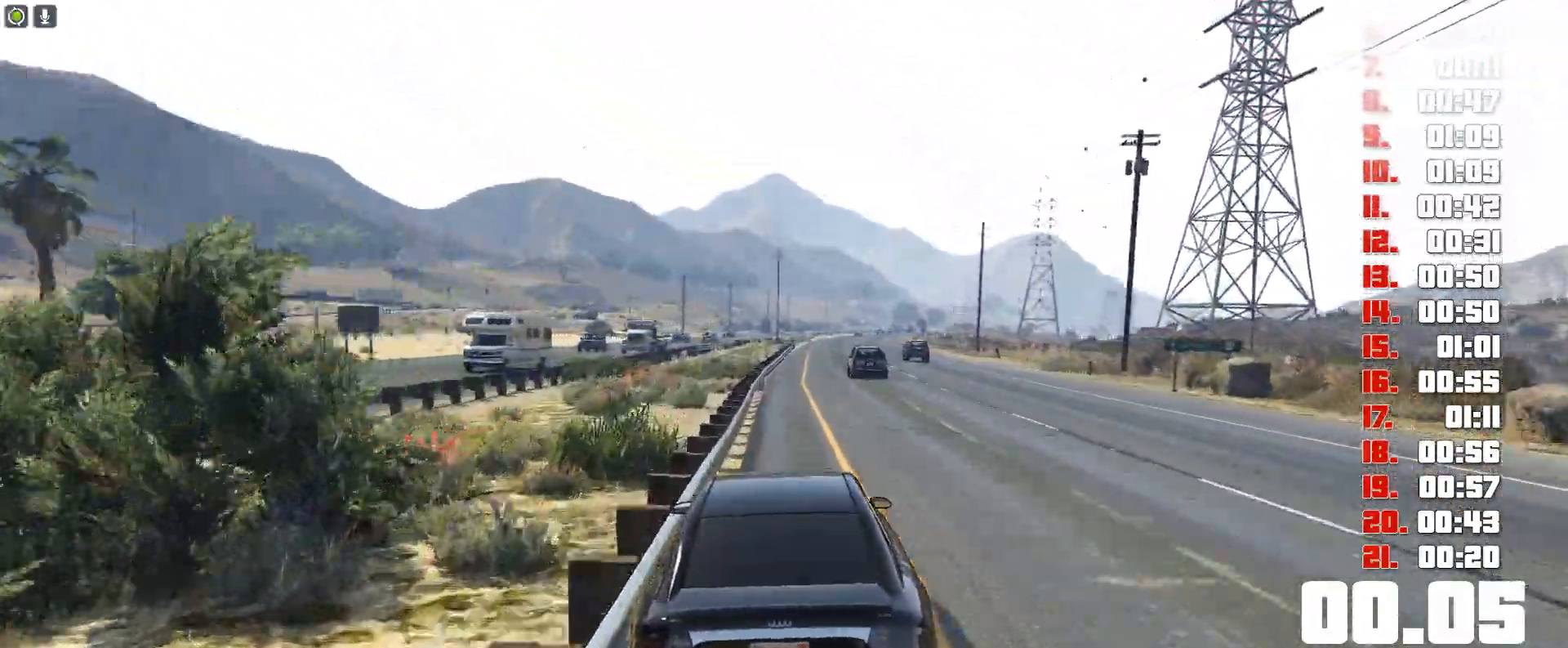
{"keys": ["up"], "events": []}
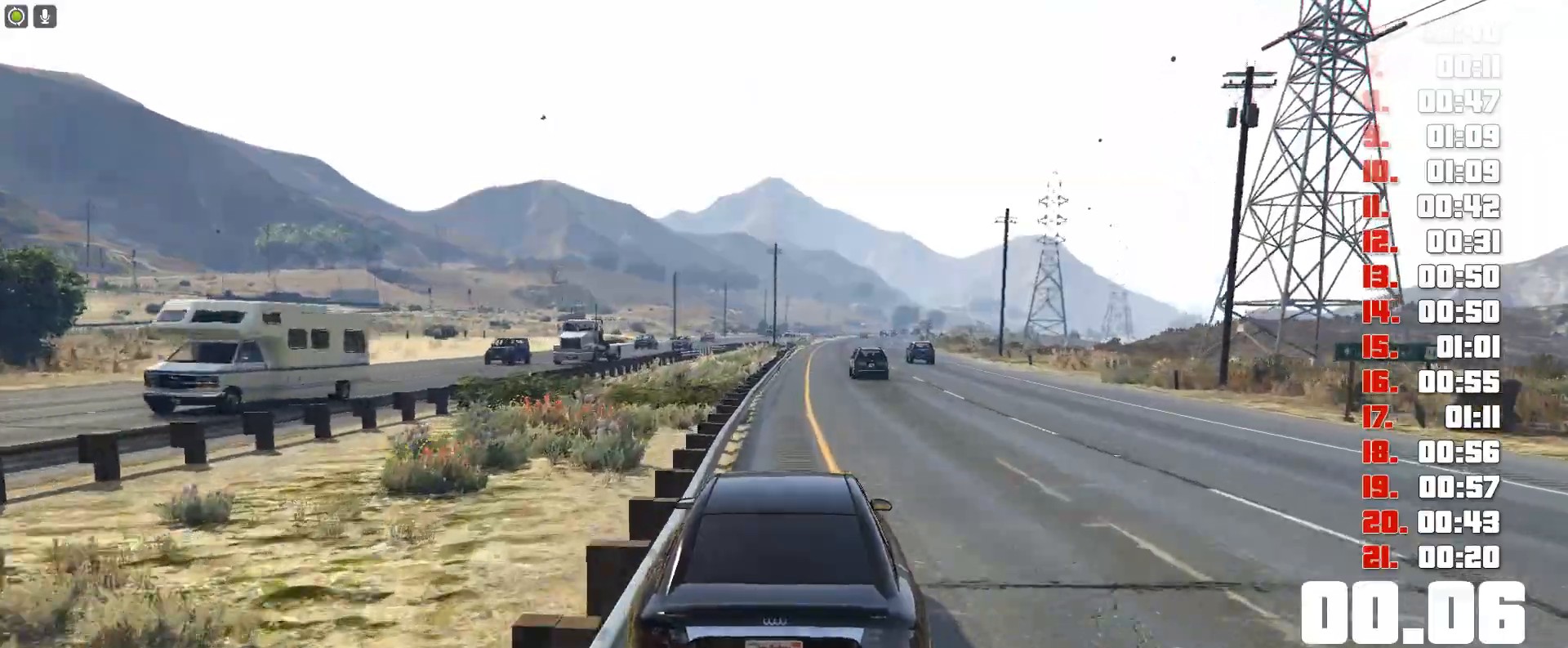
{"keys": ["up"], "events": []}
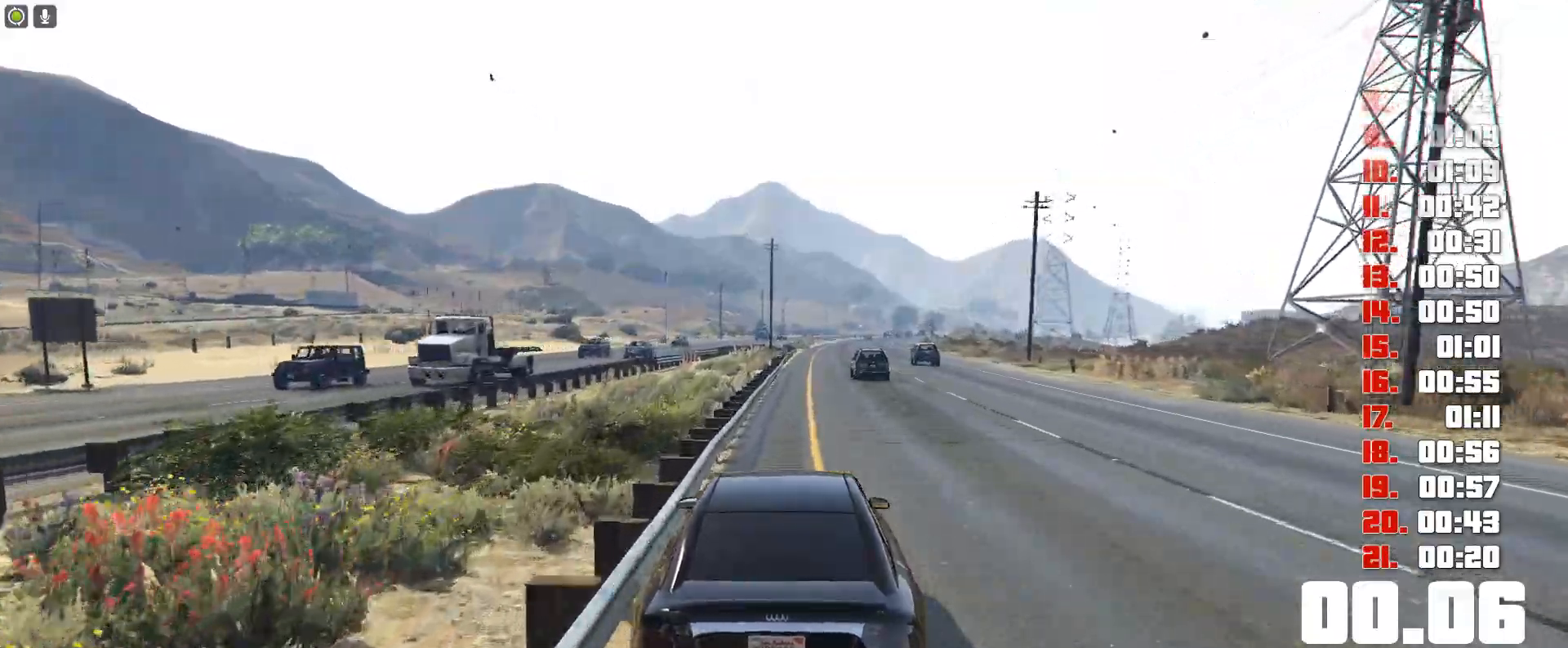
{"keys": ["up"], "events": []}
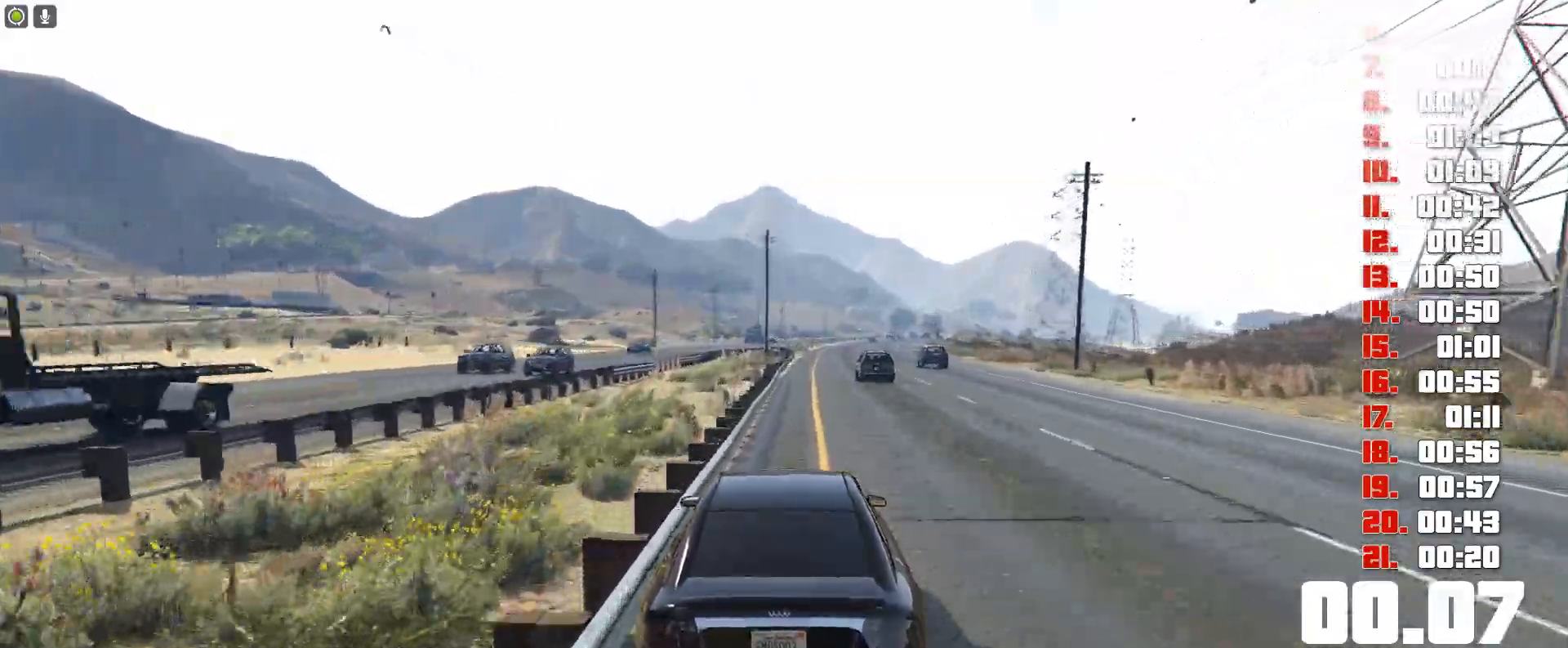
{"keys": ["up"], "events": []}
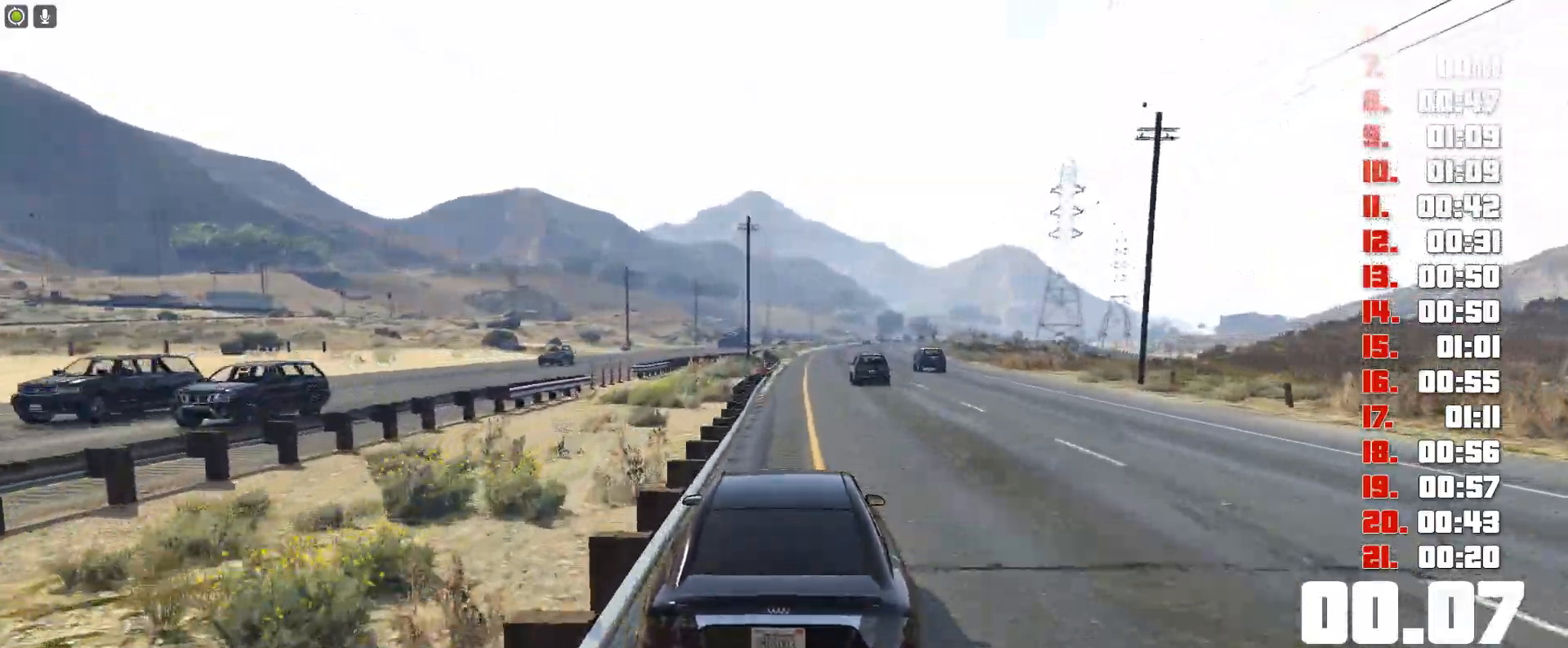
{"keys": ["up"], "events": []}
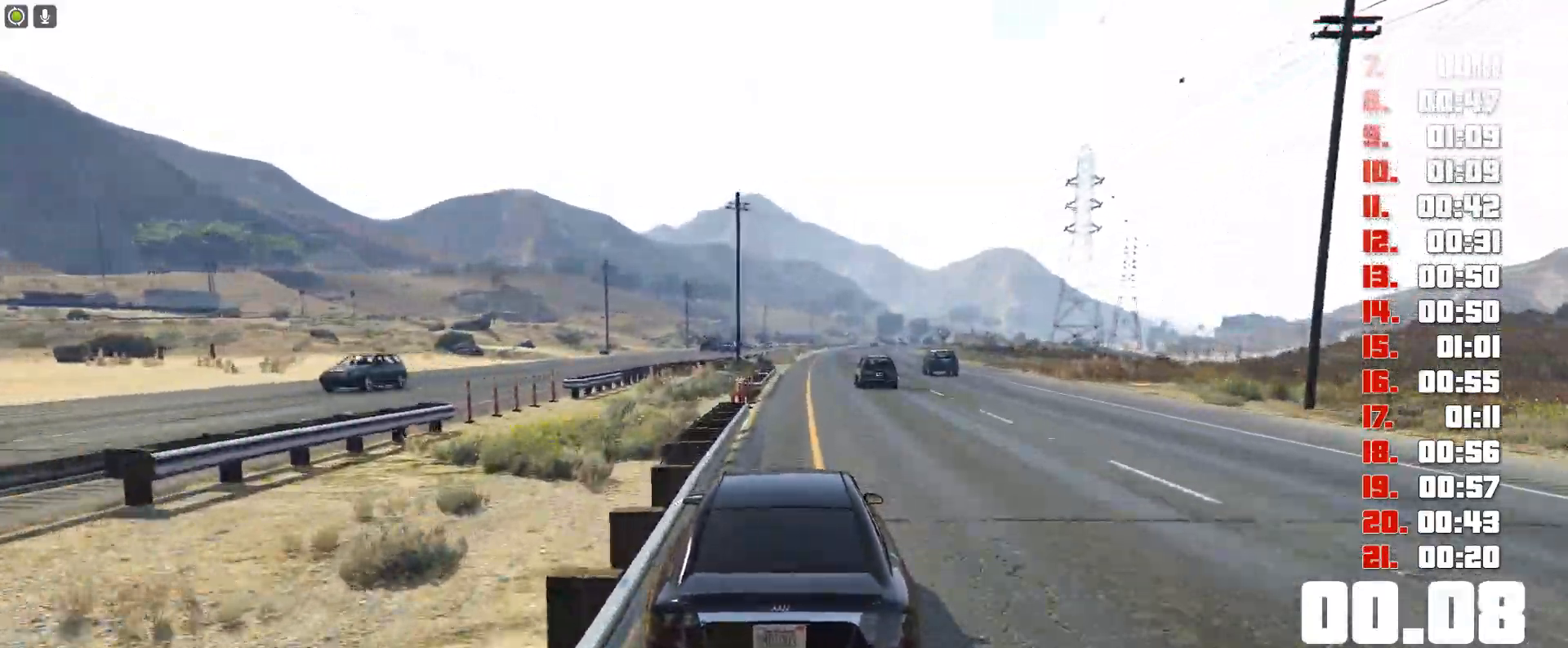
{"keys": ["up"], "events": []}
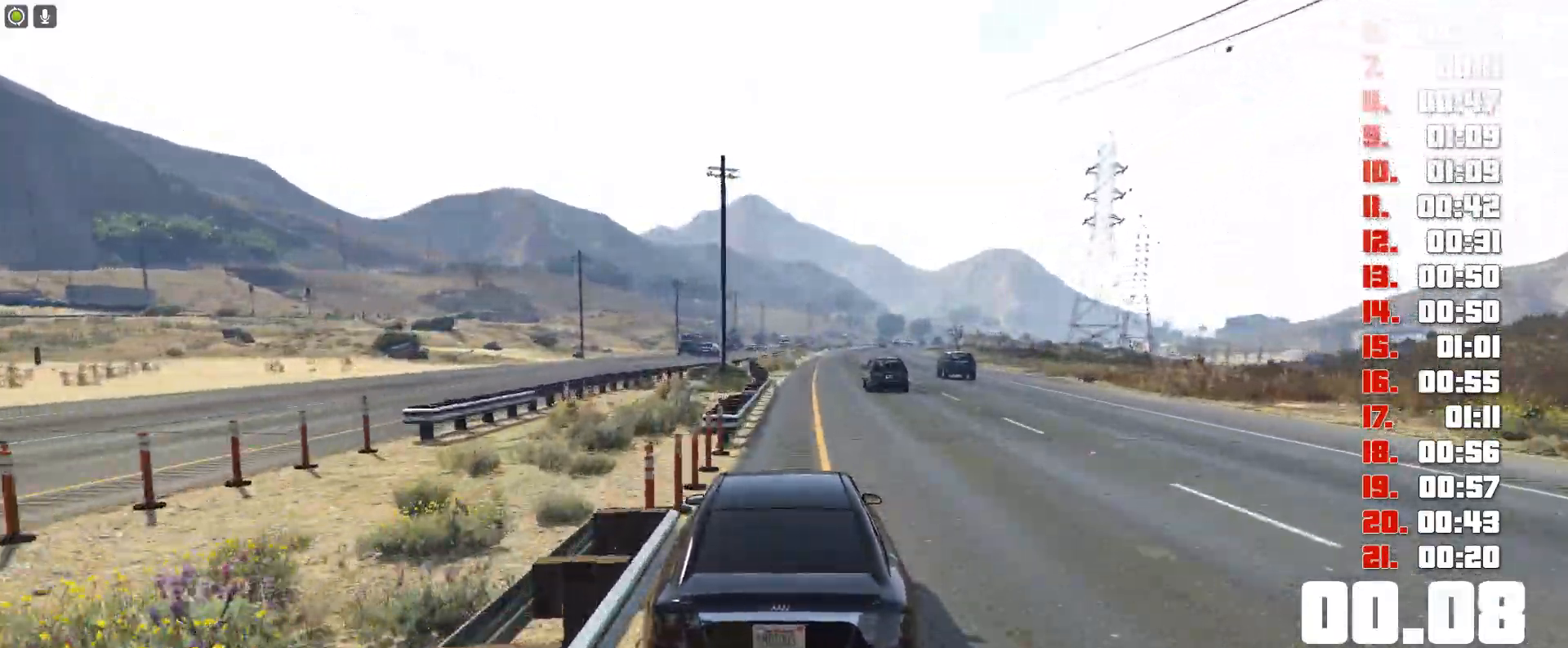
{"keys": ["up"], "events": []}
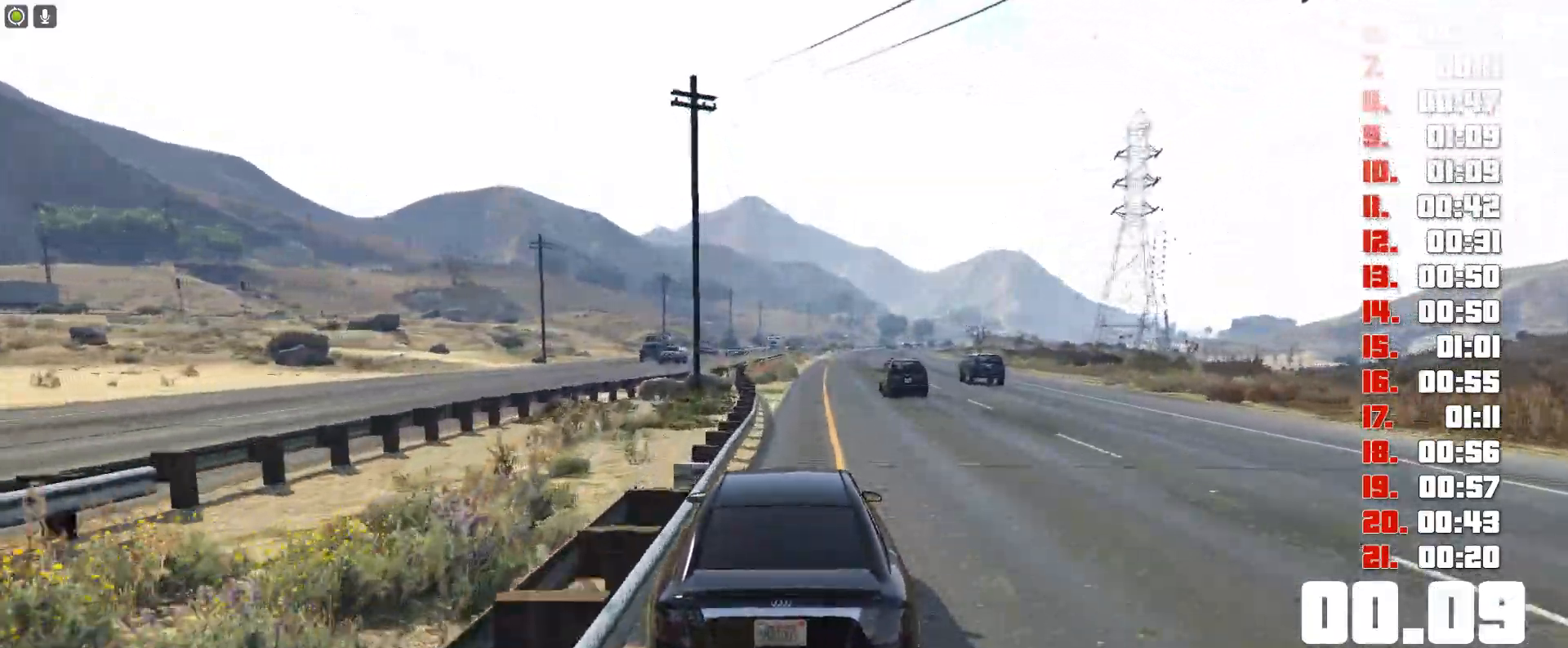
{"keys": ["up"], "events": []}
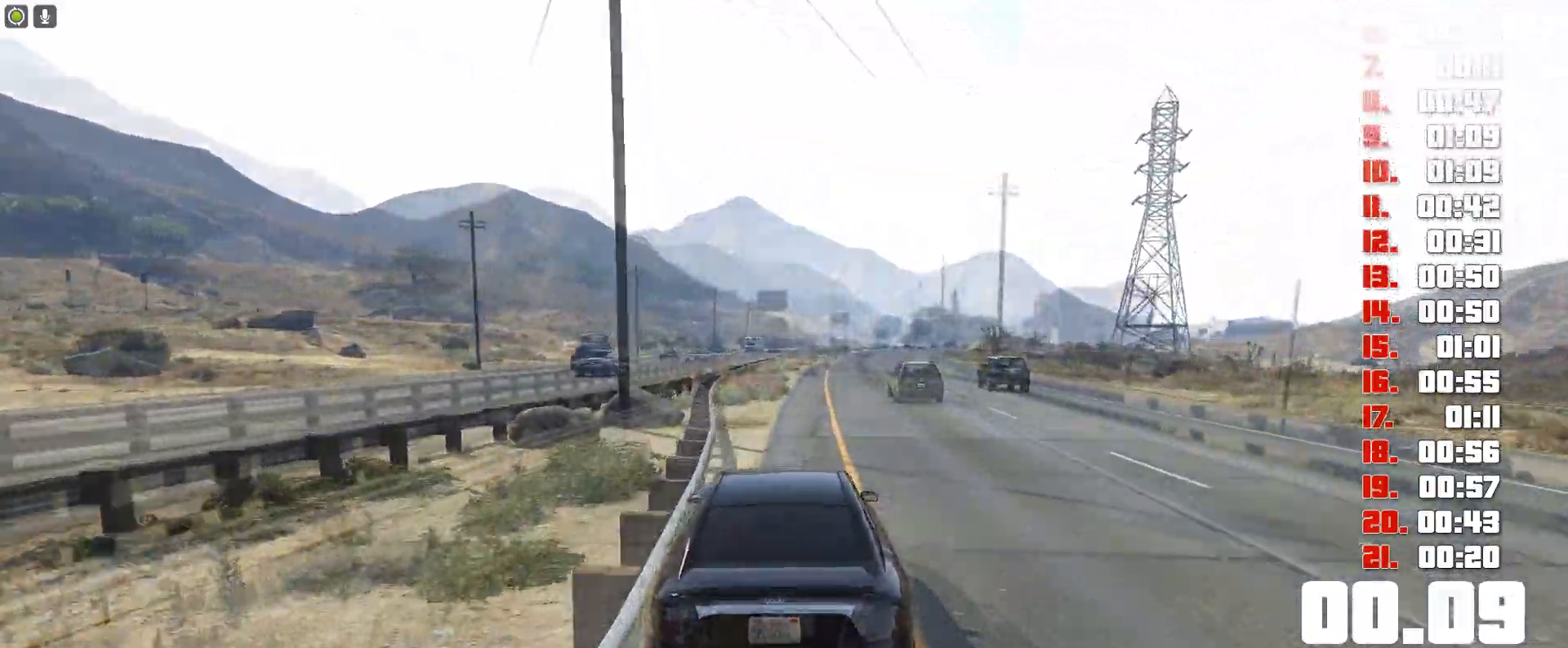
{"keys": ["up"], "events": []}
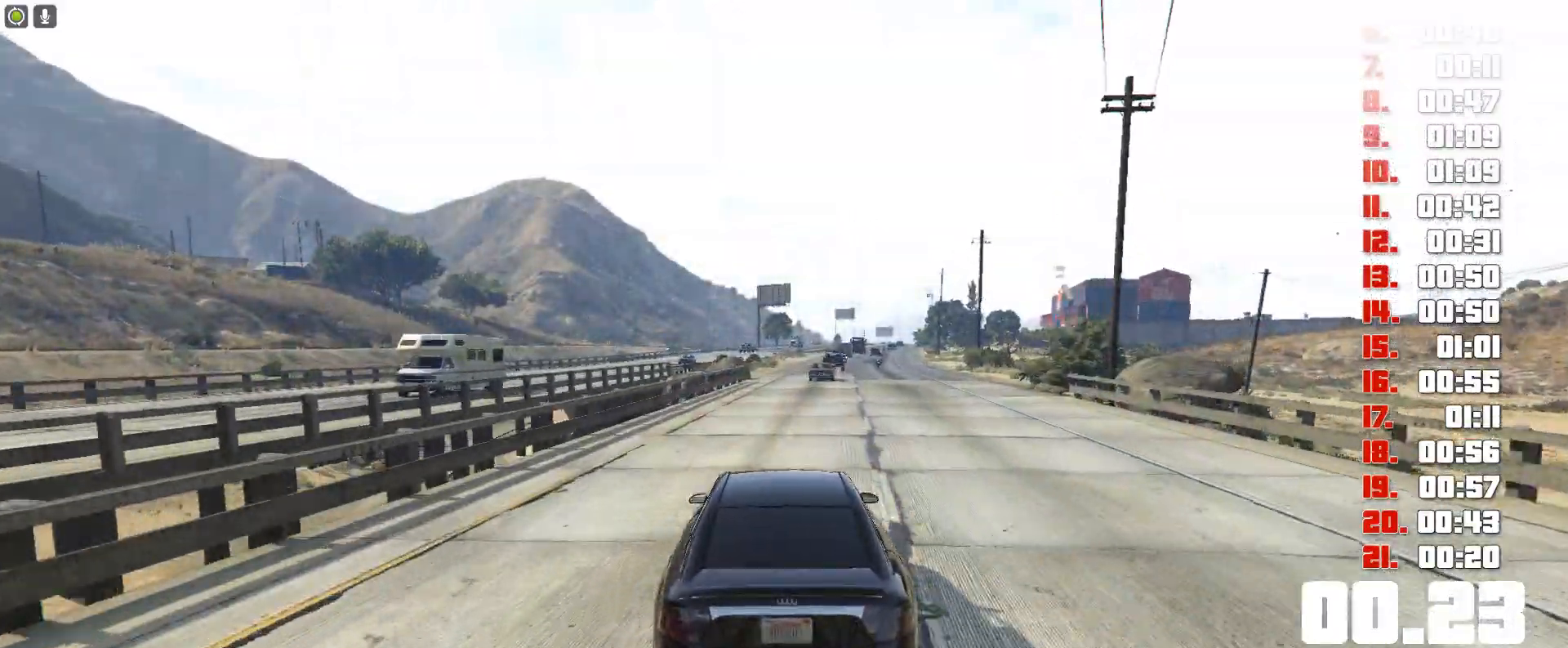
{"keys": ["up"], "events": []}
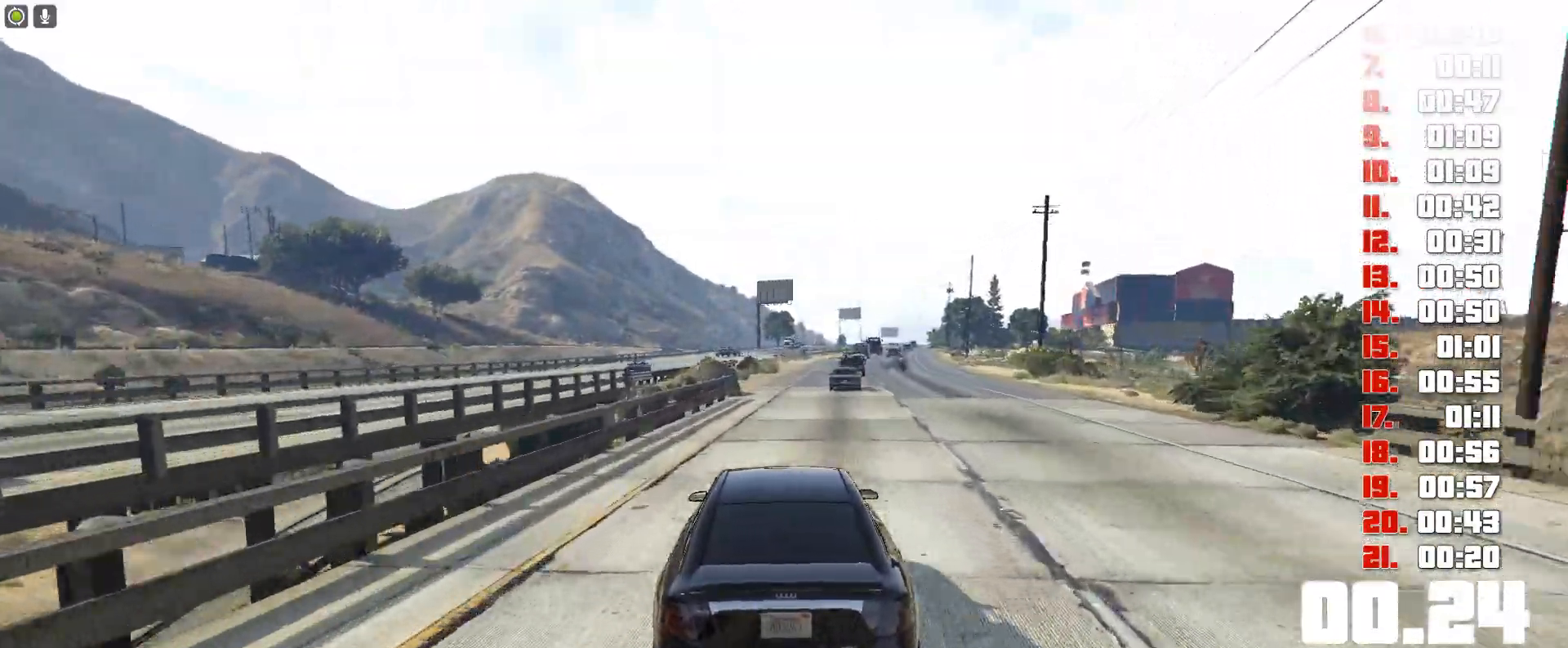
{"keys": ["up"], "events": []}
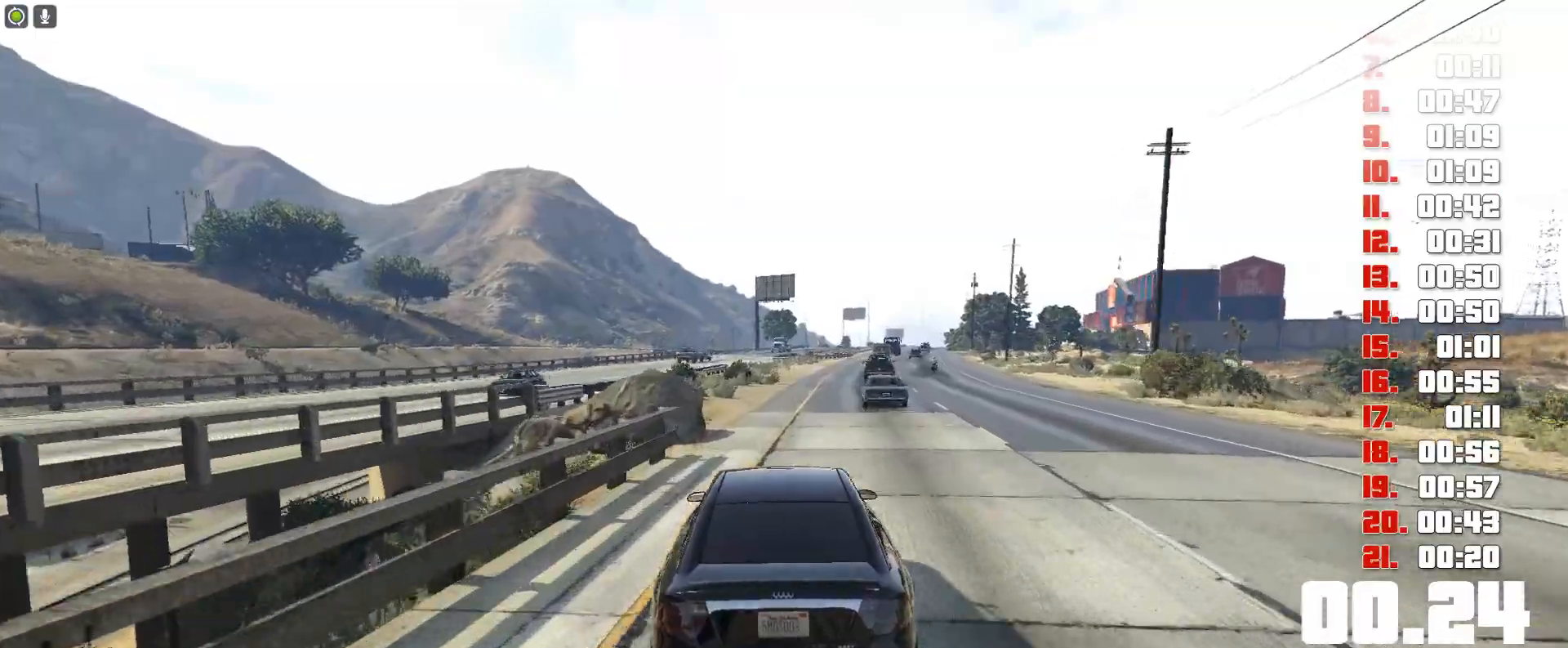
{"keys": ["up"], "events": []}
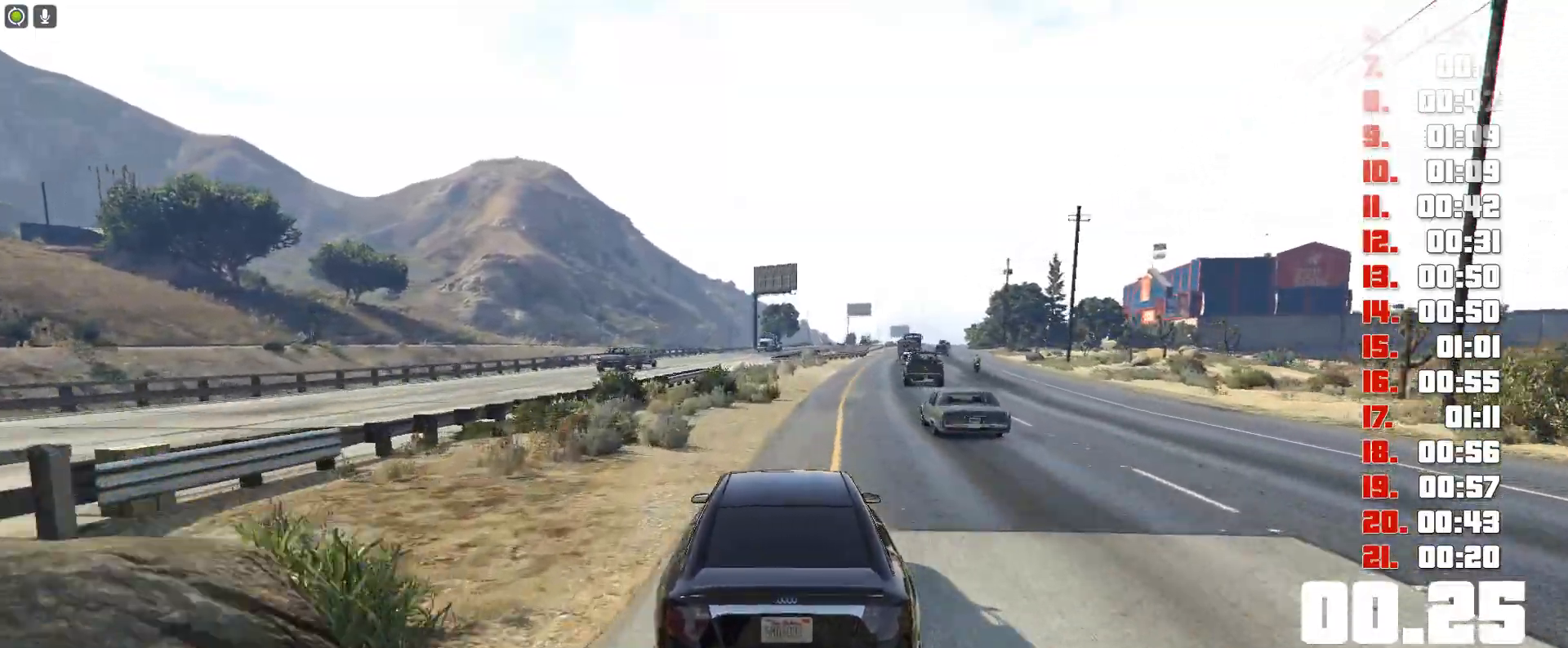
{"keys": ["up"], "events": []}
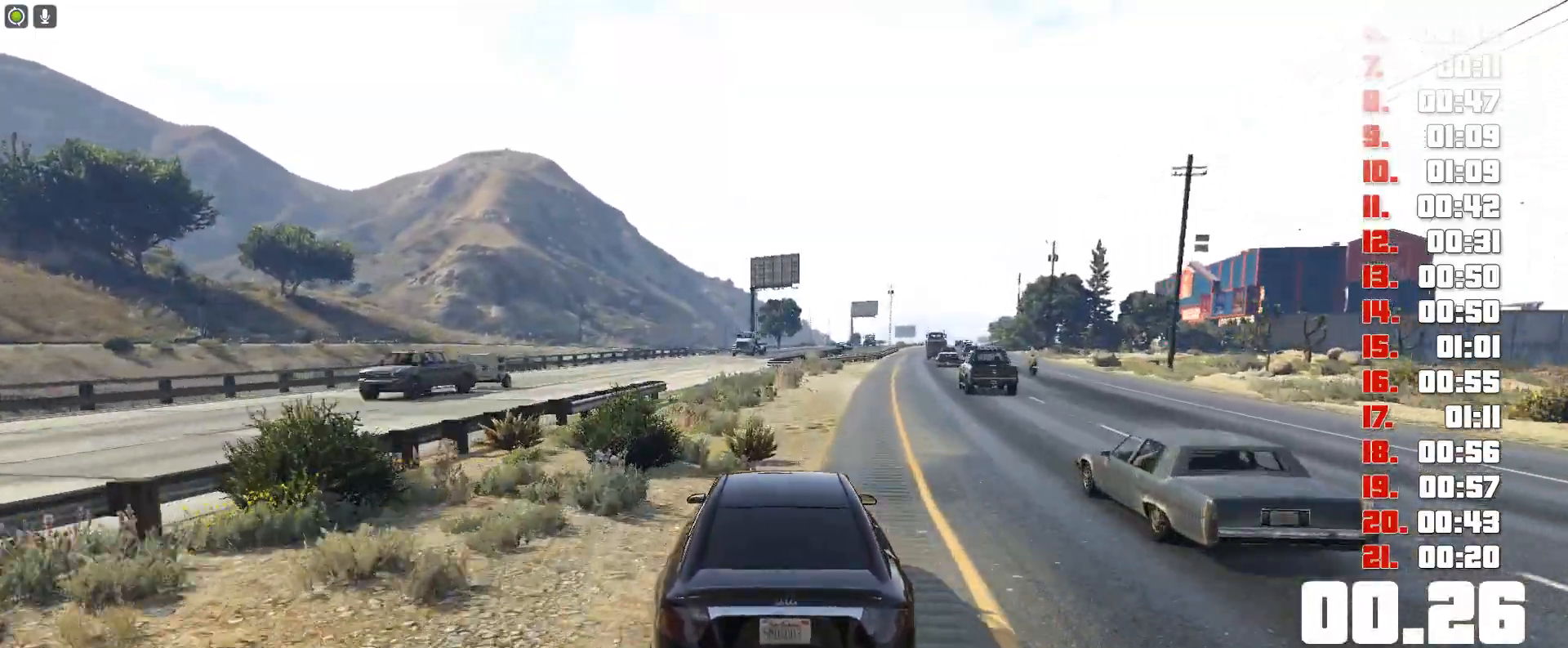
{"keys": ["up"], "events": []}
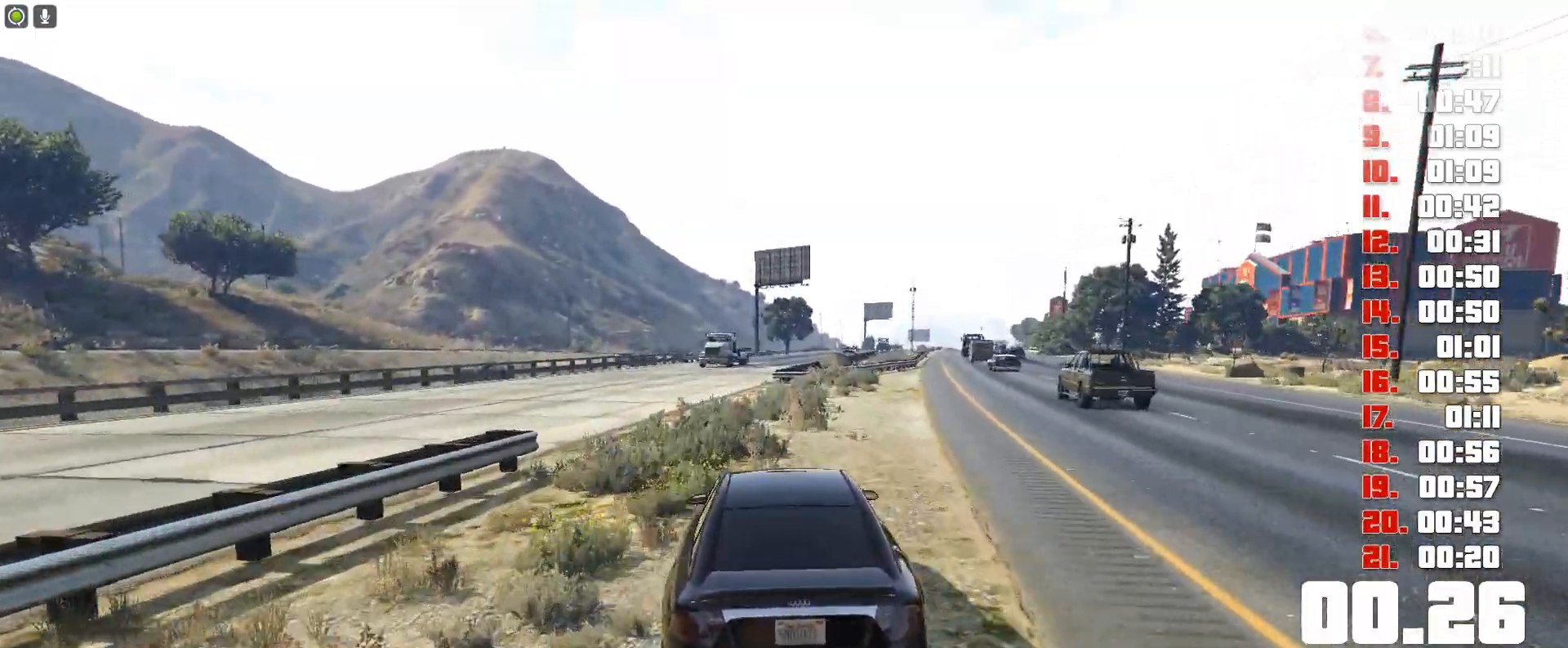
{"keys": ["up"], "events": []}
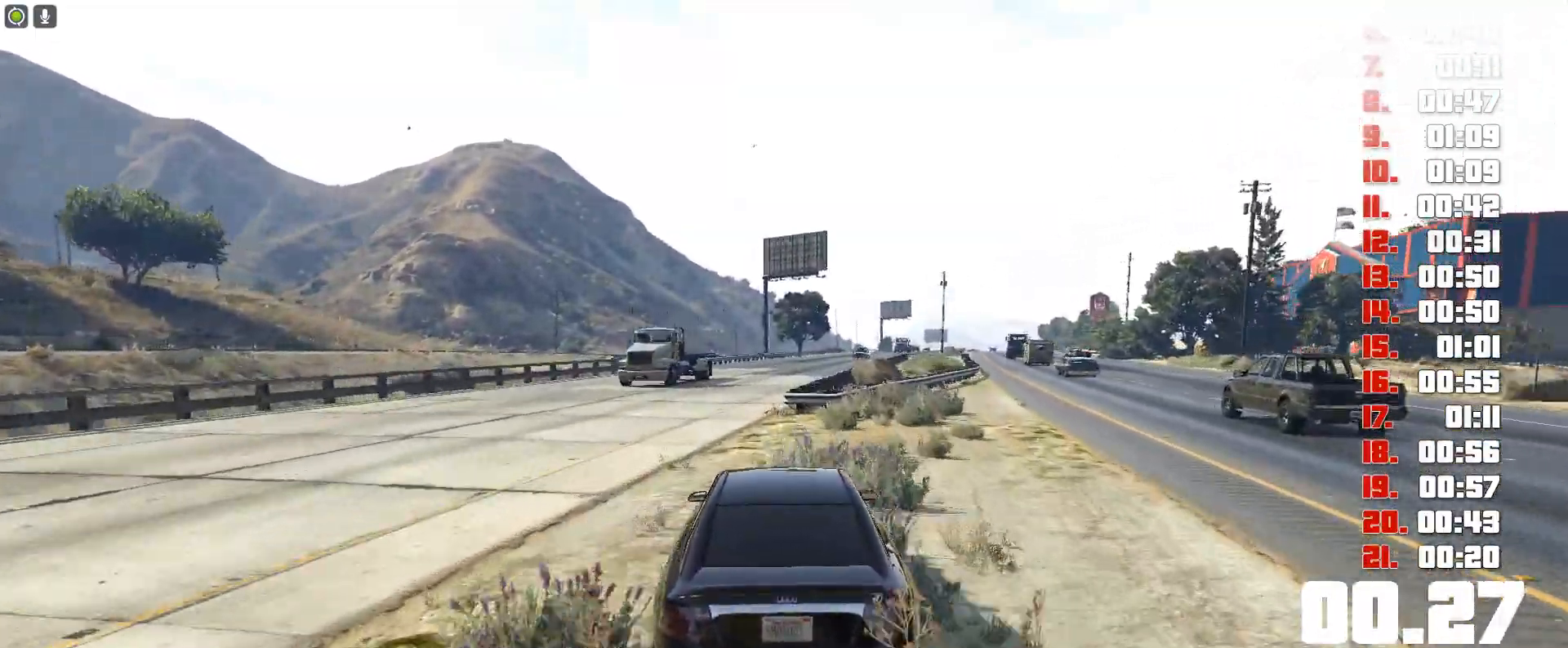
{"keys": ["up"], "events": []}
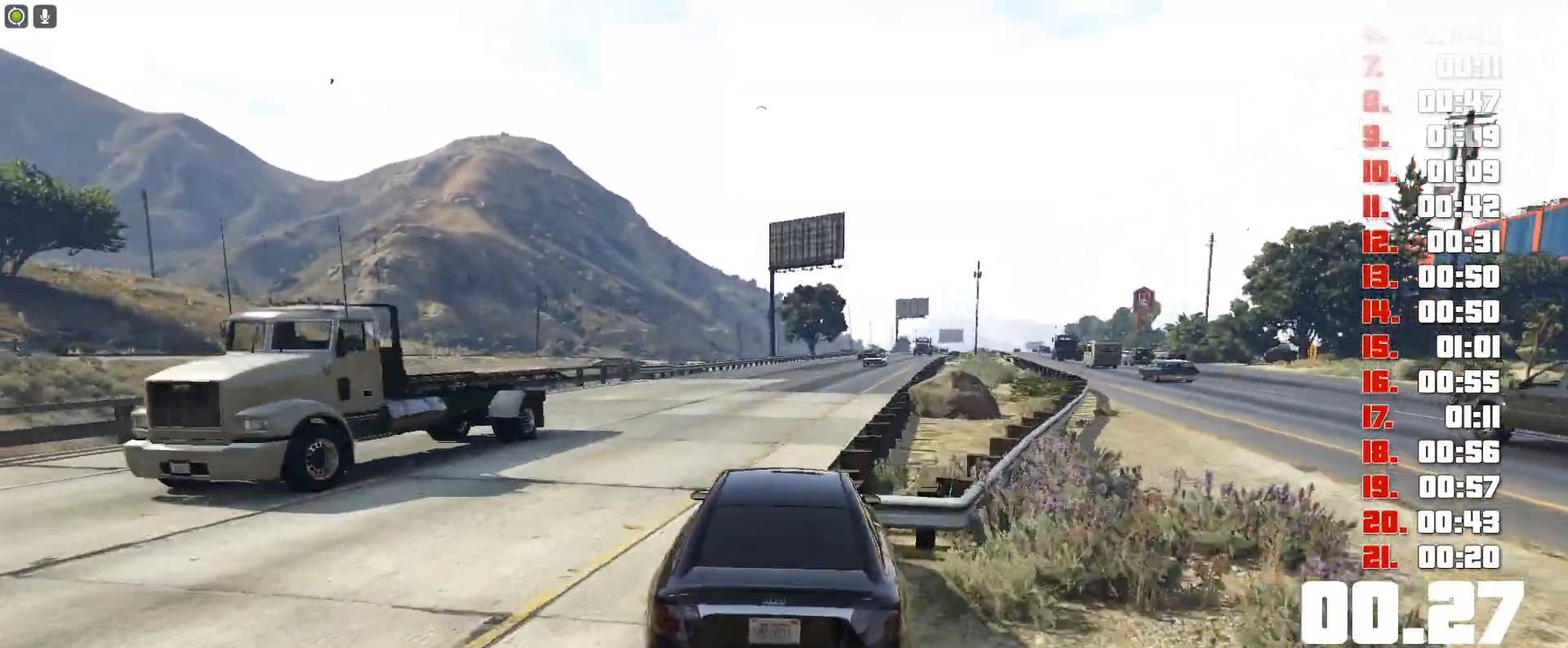
{"keys": ["up"], "events": []}